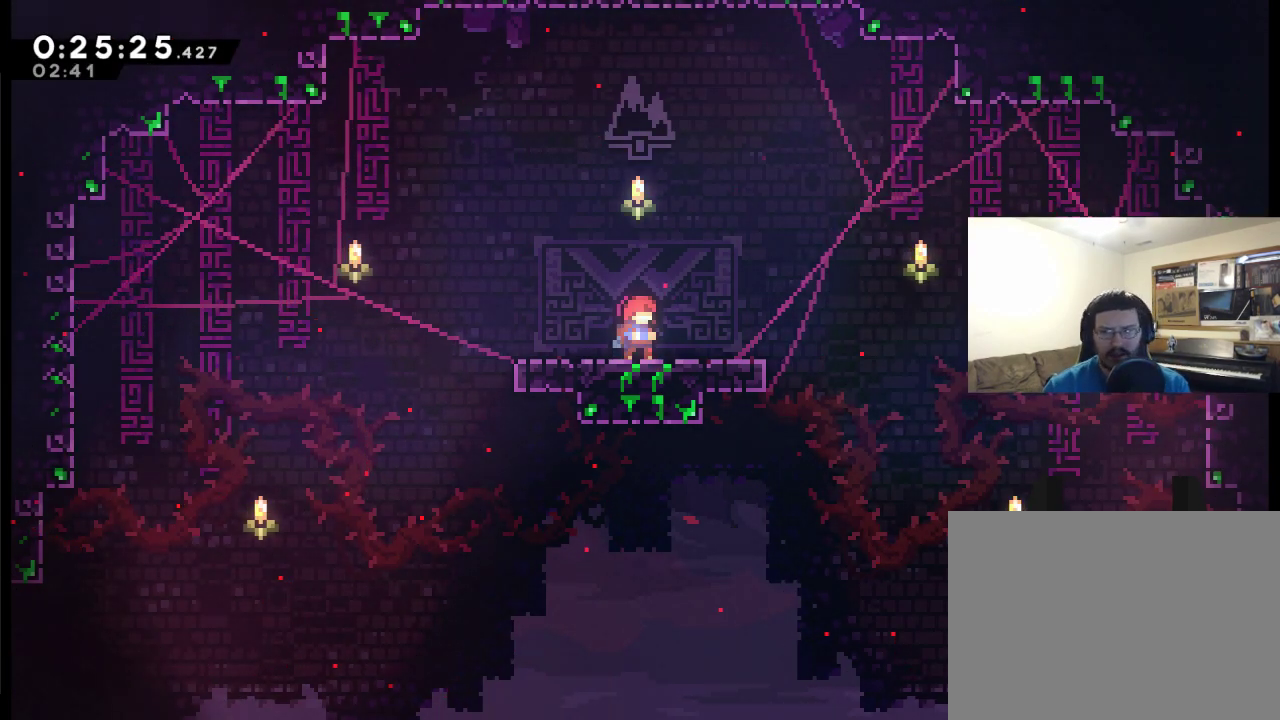
Gameplay with a controller (Xbox layout); each line is a JSON object with the inputs held at the frame after it. "events" lists button and stick changes between this image and that frame as [ms after this image, input, new state], when the widget could be followed in between. Not read: L2 R2.
{"buttons": ["DPAD_RIGHT"], "left_stick": "center", "right_stick": "center", "events": [[217, "DPAD_RIGHT", "down"], [250, "A", "down"], [417, "A", "up"]]}
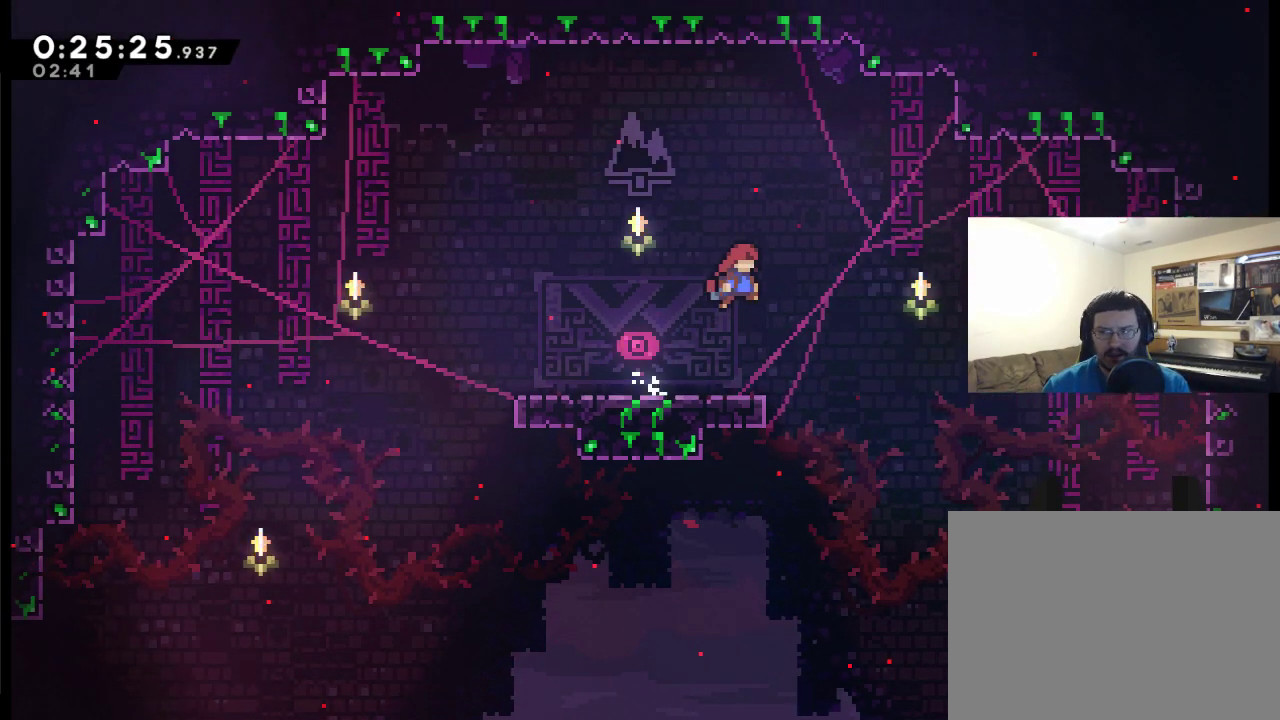
{"buttons": [], "left_stick": "center", "right_stick": "center", "events": [[283, "DPAD_RIGHT", "up"]]}
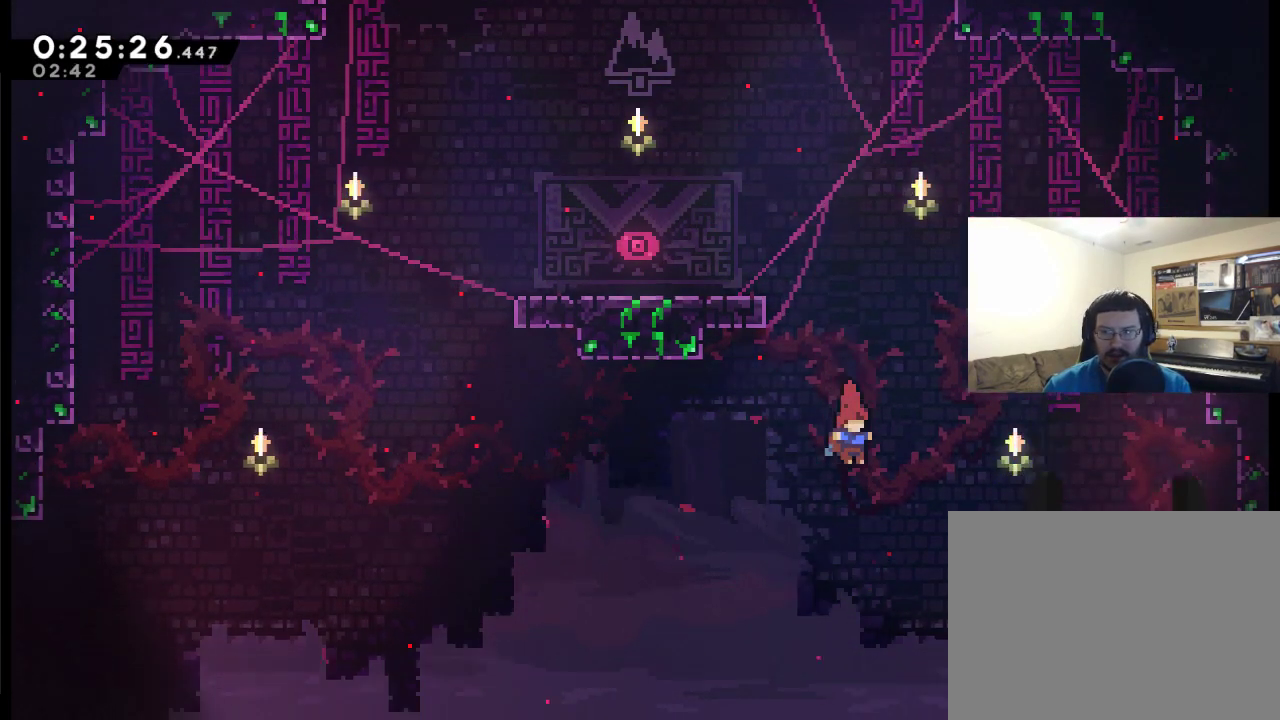
{"buttons": [], "left_stick": "center", "right_stick": "center", "events": []}
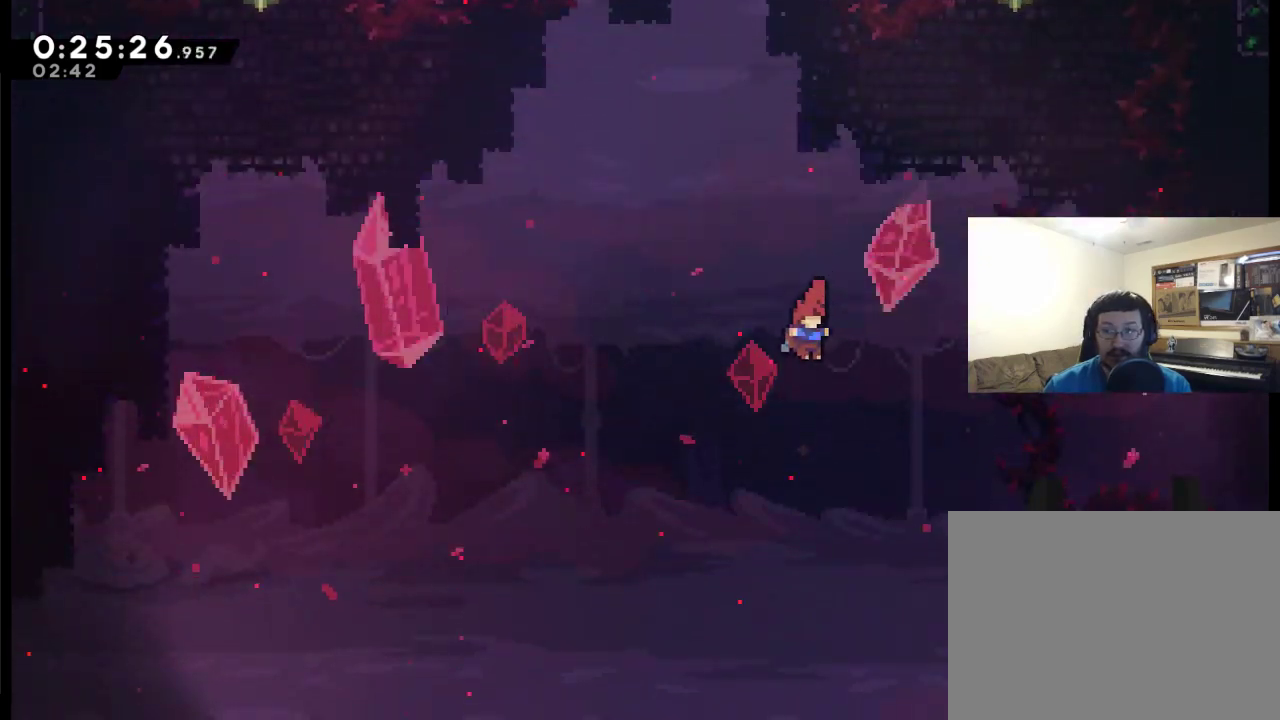
{"buttons": [], "left_stick": "center", "right_stick": "center", "events": []}
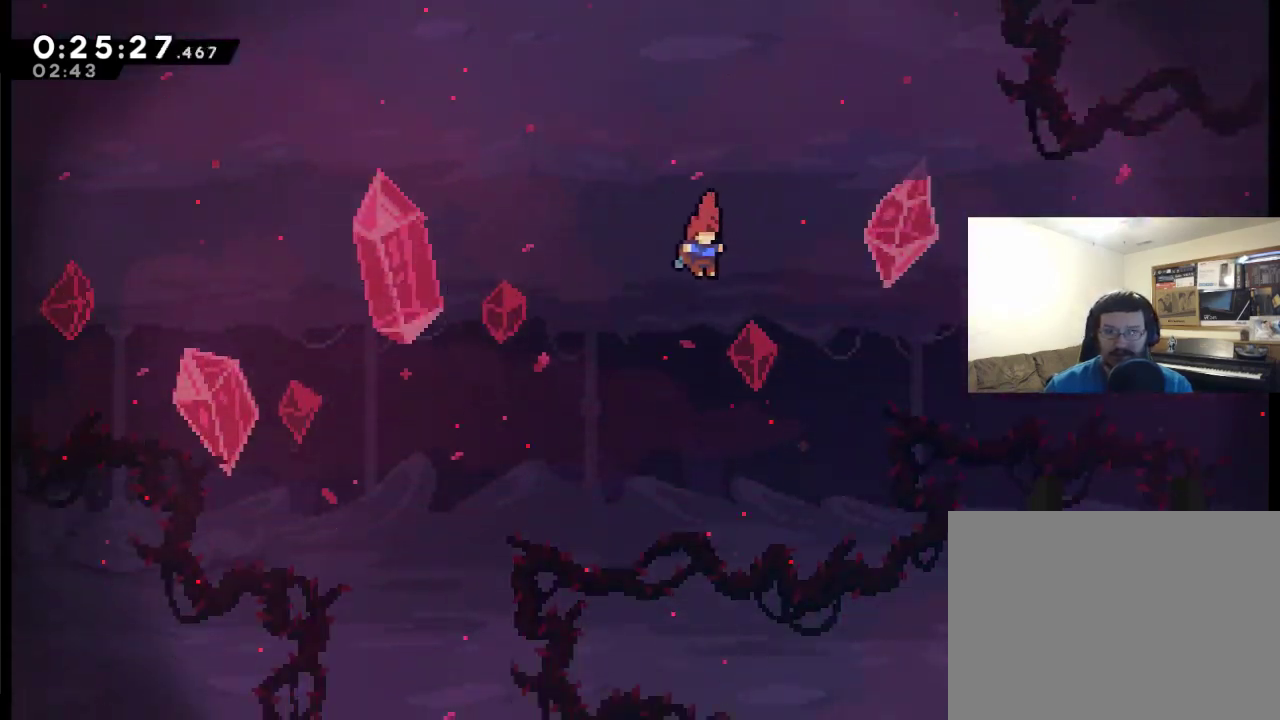
{"buttons": [], "left_stick": "center", "right_stick": "center", "events": []}
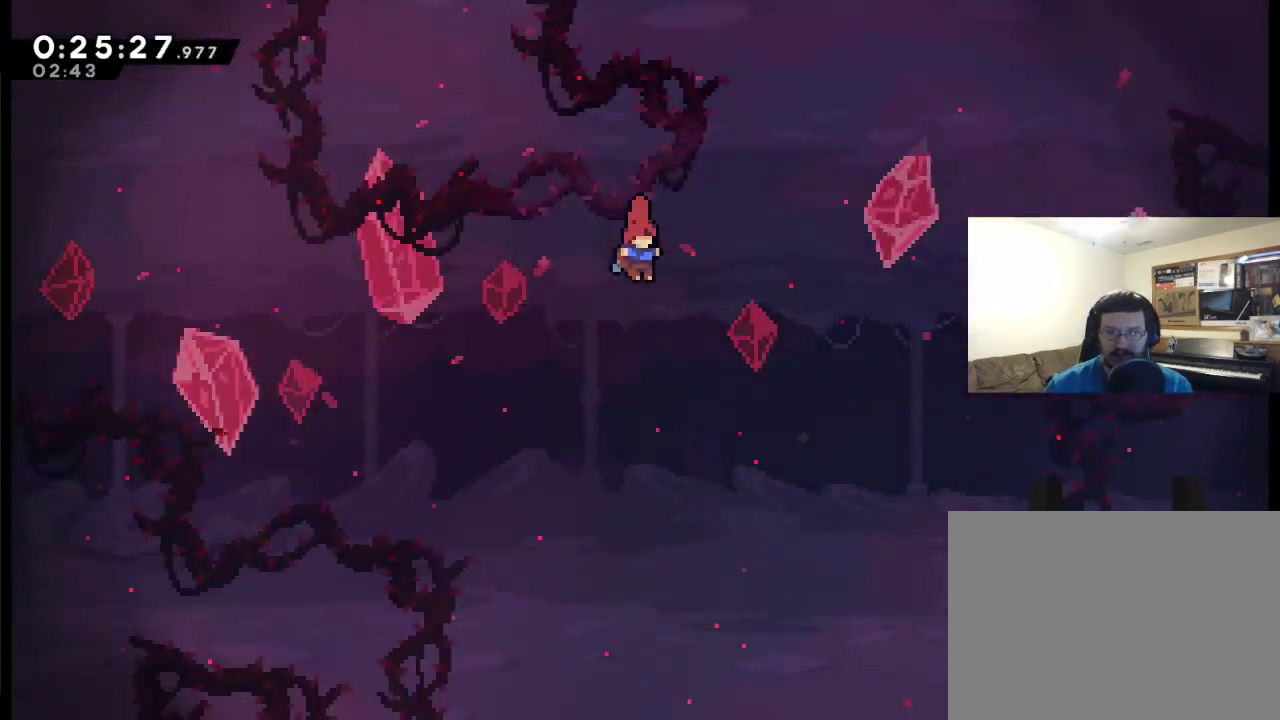
{"buttons": [], "left_stick": "center", "right_stick": "center", "events": []}
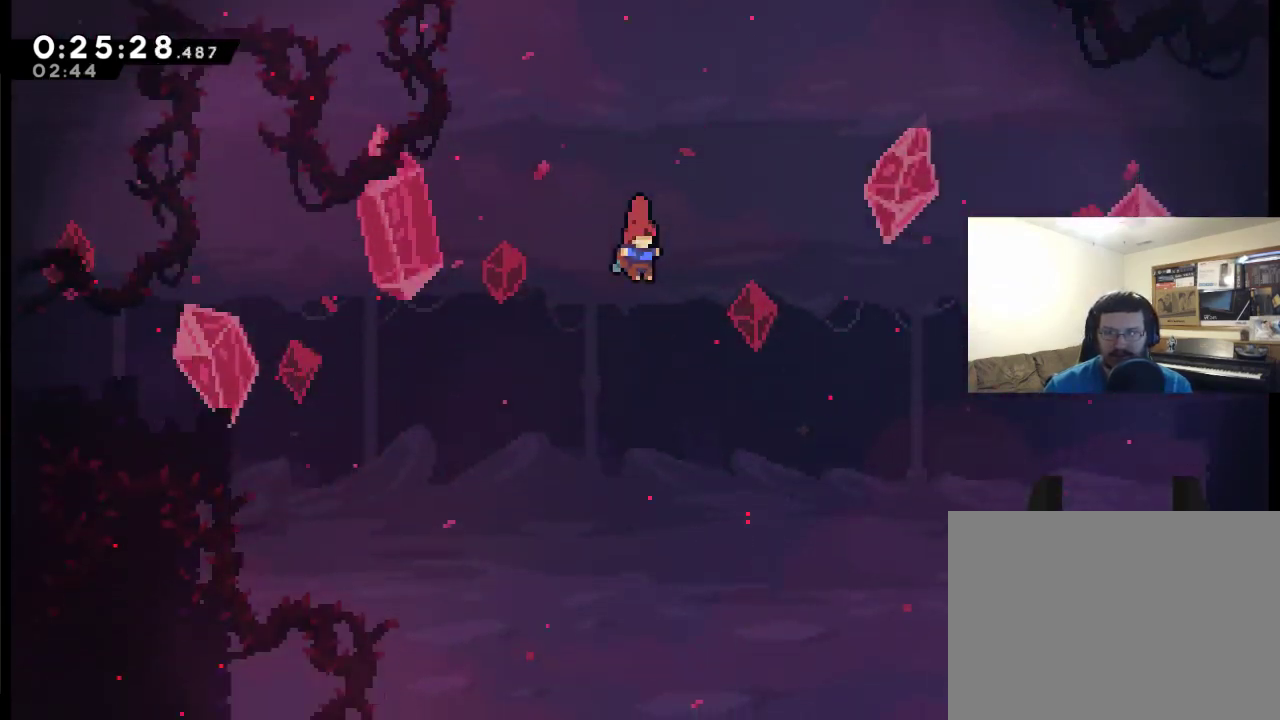
{"buttons": [], "left_stick": "center", "right_stick": "center", "events": []}
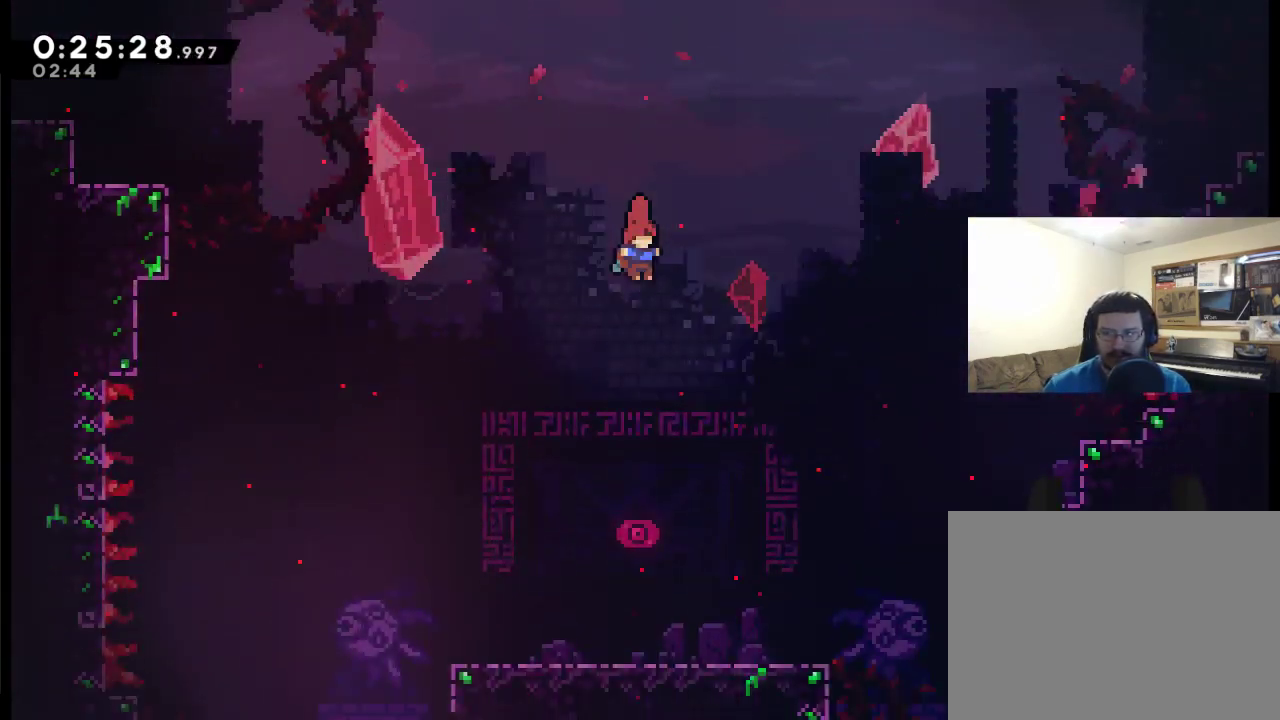
{"buttons": [], "left_stick": "center", "right_stick": "center", "events": []}
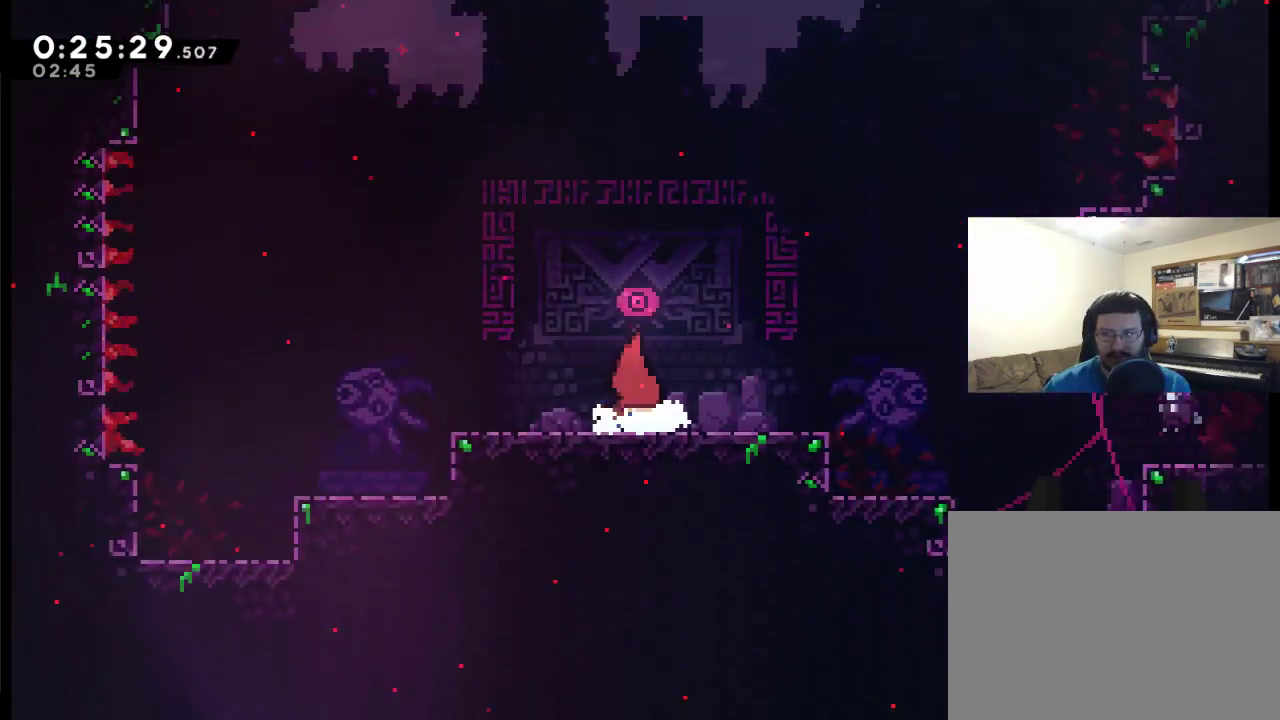
{"buttons": ["DPAD_RIGHT"], "left_stick": "center", "right_stick": "center", "events": [[317, "DPAD_RIGHT", "down"]]}
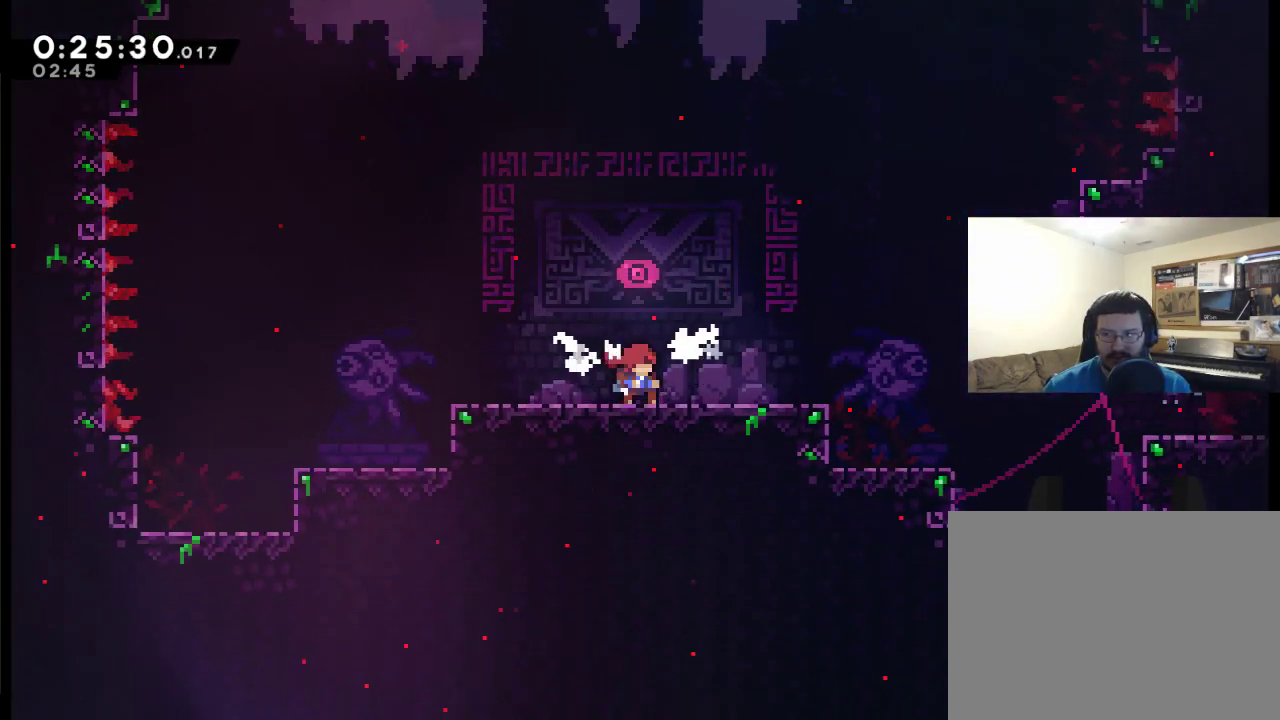
{"buttons": ["DPAD_RIGHT"], "left_stick": "center", "right_stick": "center", "events": []}
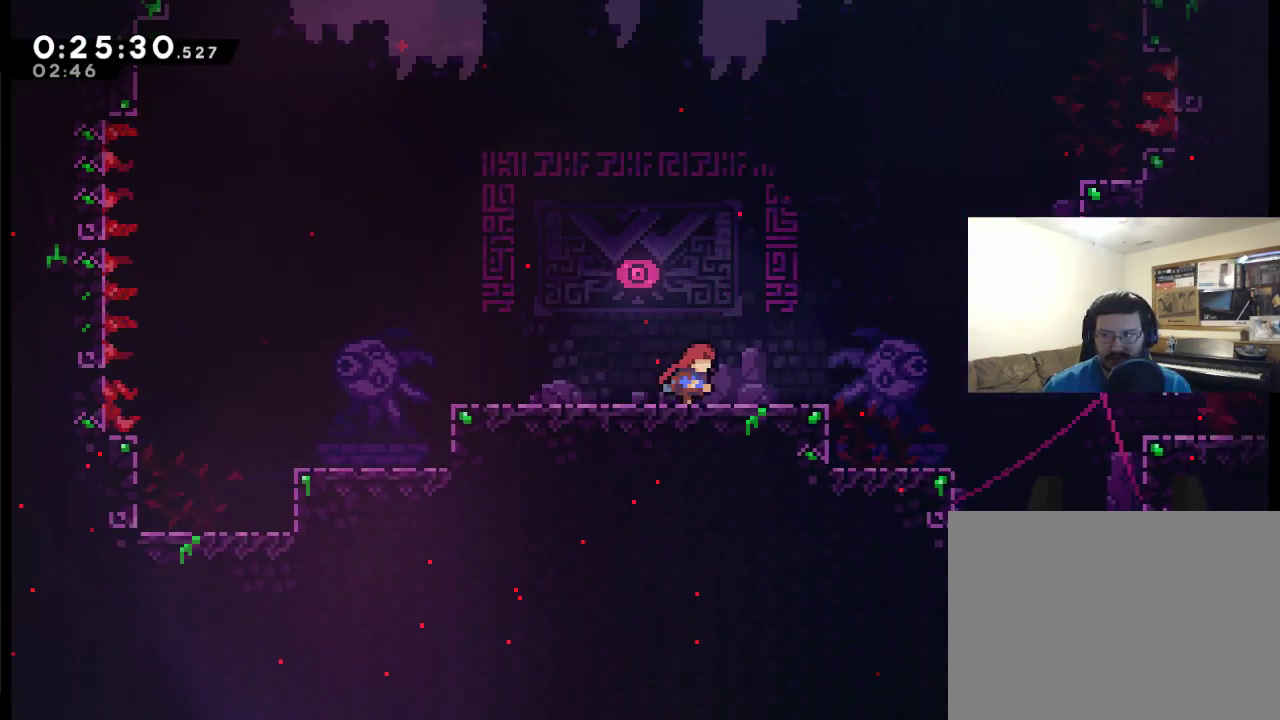
{"buttons": ["DPAD_RIGHT"], "left_stick": "center", "right_stick": "center", "events": [[250, "A", "down"], [450, "A", "up"]]}
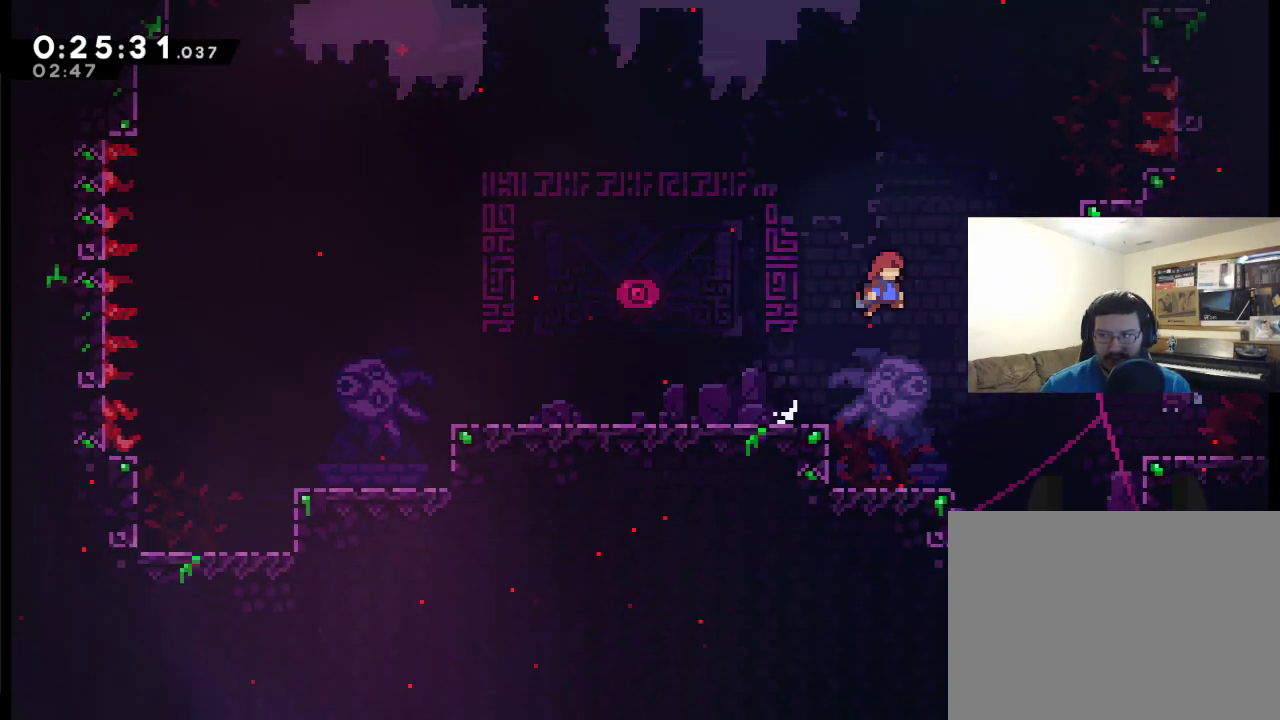
{"buttons": ["X", "DPAD_RIGHT"], "left_stick": "center", "right_stick": "center", "events": [[283, "X", "down"]]}
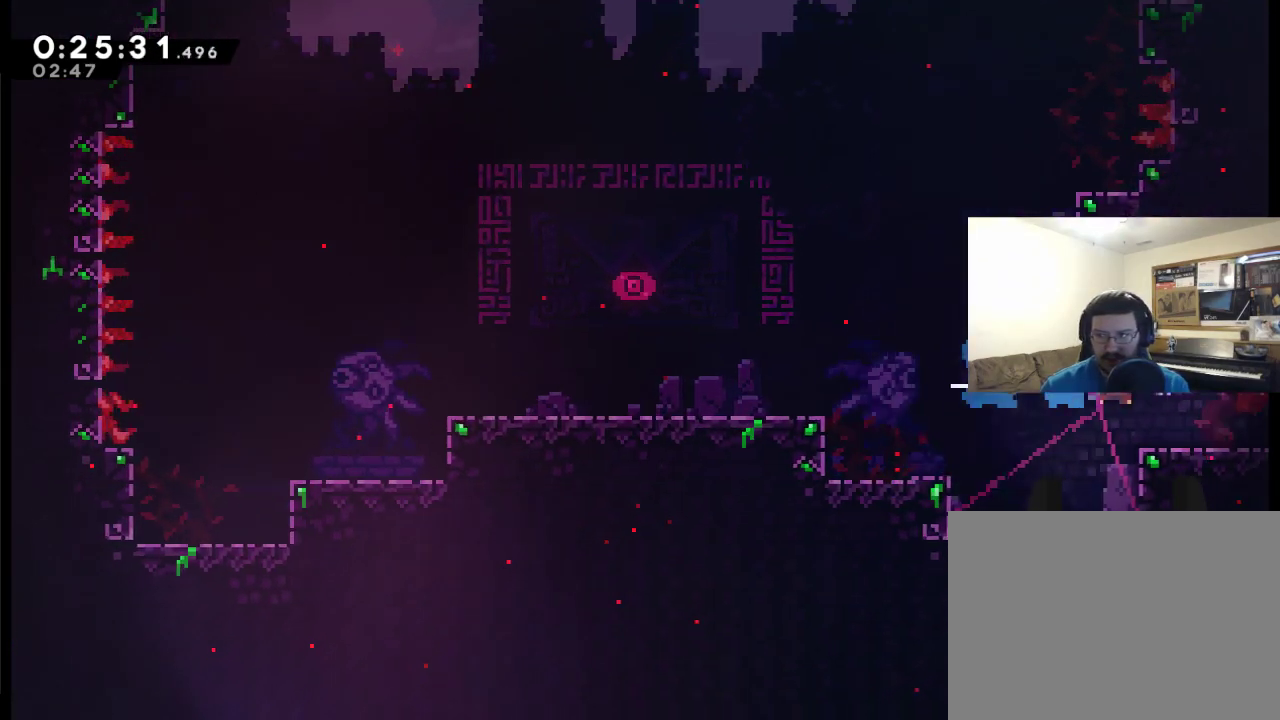
{"buttons": ["DPAD_RIGHT"], "left_stick": "center", "right_stick": "center", "events": [[350, "X", "up"]]}
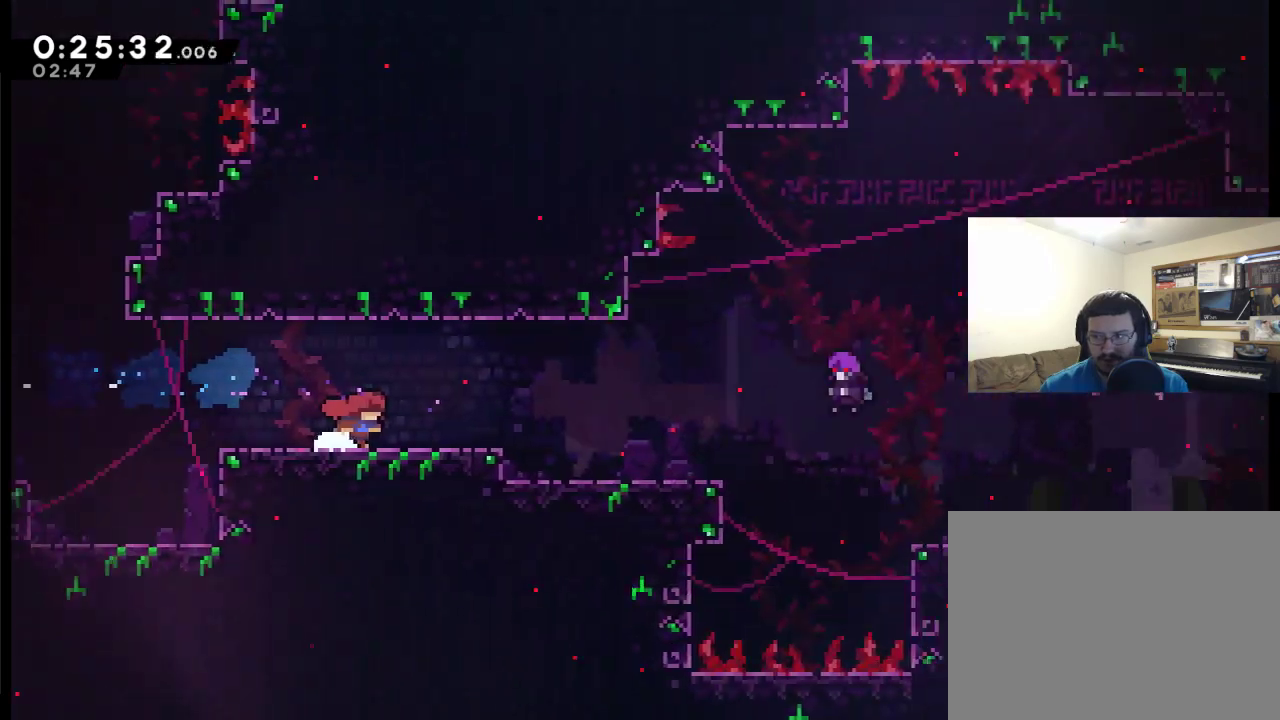
{"buttons": ["DPAD_RIGHT"], "left_stick": "center", "right_stick": "center", "events": []}
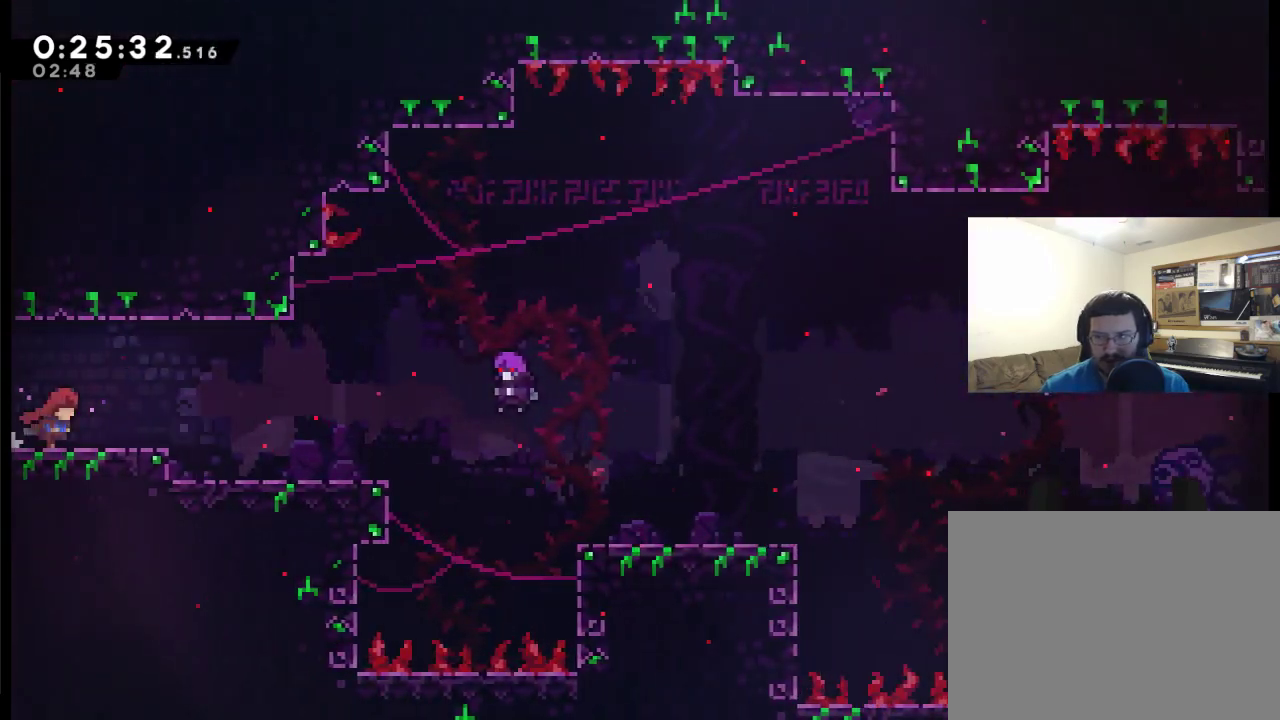
{"buttons": ["DPAD_RIGHT"], "left_stick": "center", "right_stick": "center", "events": [[50, "X", "down"], [450, "X", "up"]]}
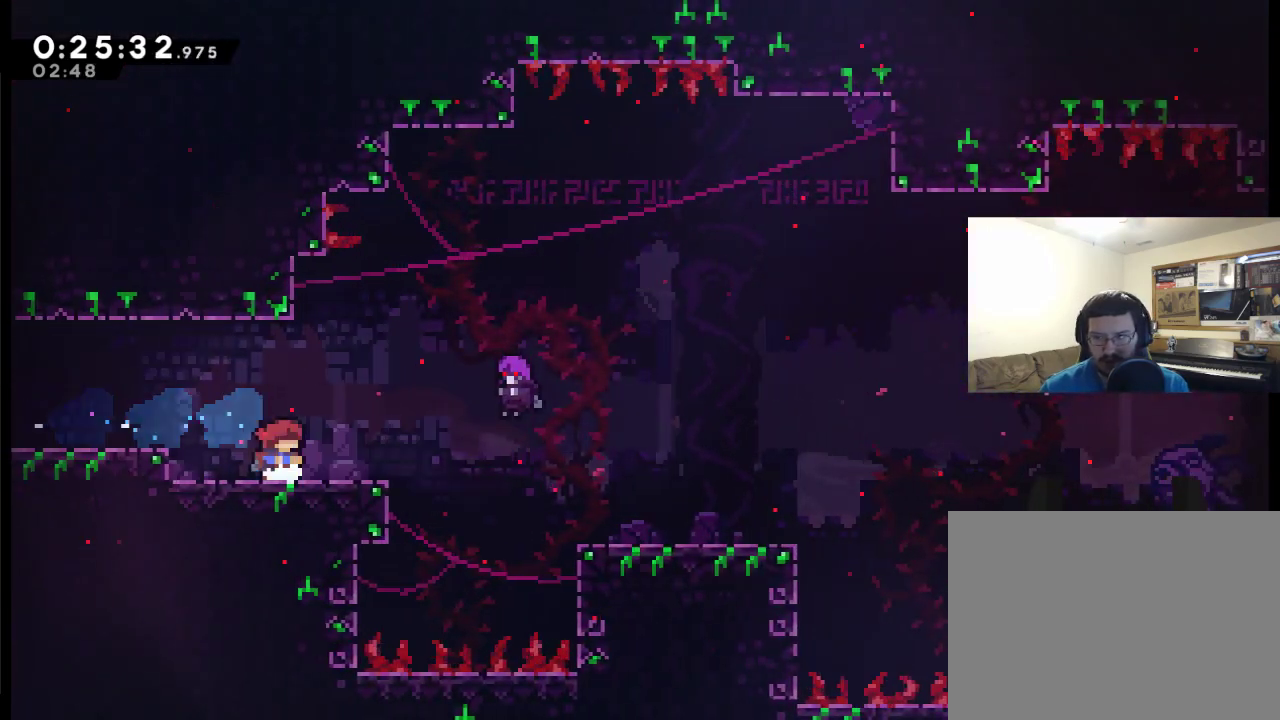
{"buttons": ["DPAD_RIGHT"], "left_stick": "center", "right_stick": "center", "events": [[117, "DPAD_RIGHT", "up"], [117, "START", "down"], [183, "DPAD_DOWN", "down"], [217, "START", "up"], [283, "DPAD_DOWN", "up"], [317, "A", "down"], [417, "DPAD_RIGHT", "down"], [450, "A", "up"]]}
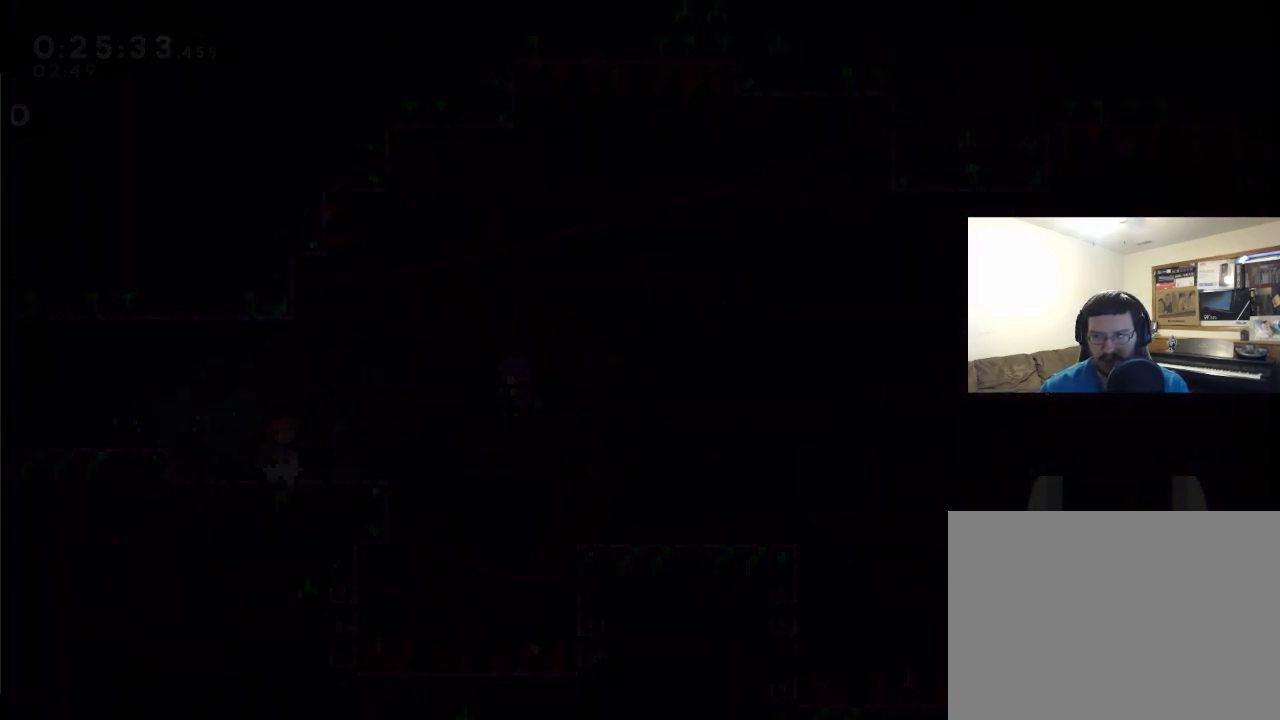
{"buttons": ["DPAD_RIGHT"], "left_stick": "center", "right_stick": "center", "events": []}
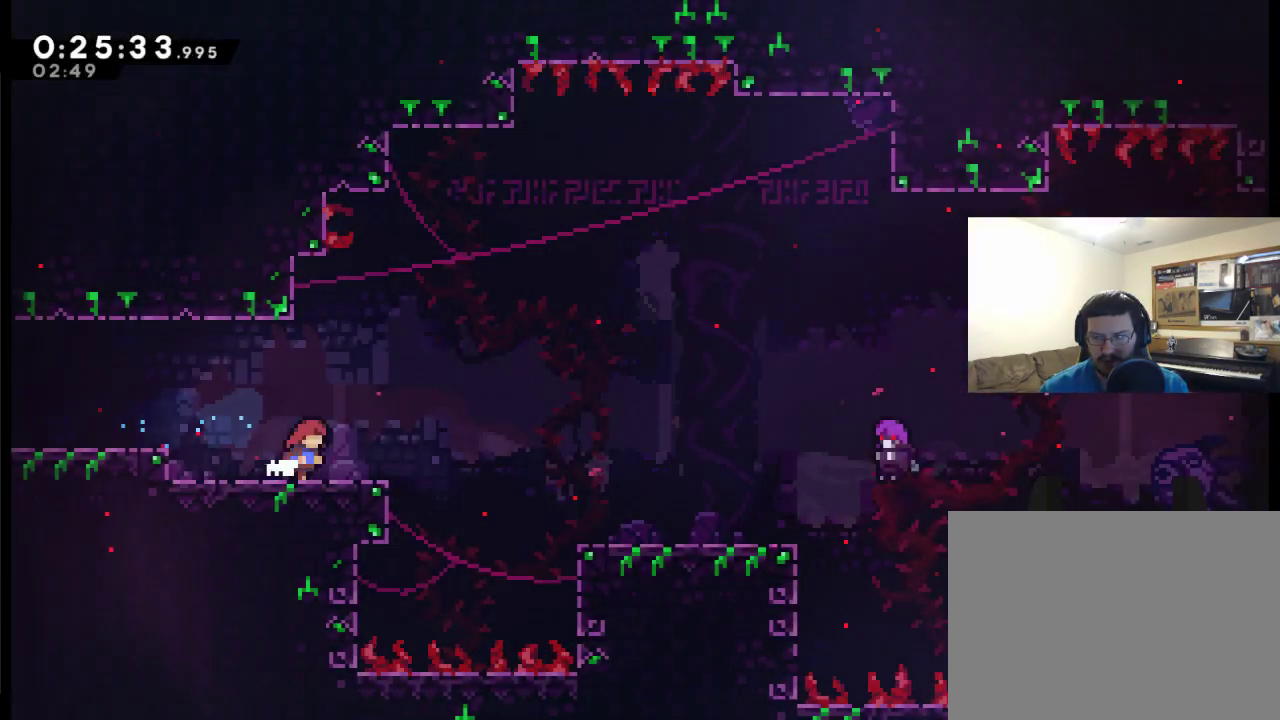
{"buttons": ["X", "DPAD_RIGHT"], "left_stick": "center", "right_stick": "center", "events": [[117, "X", "down"]]}
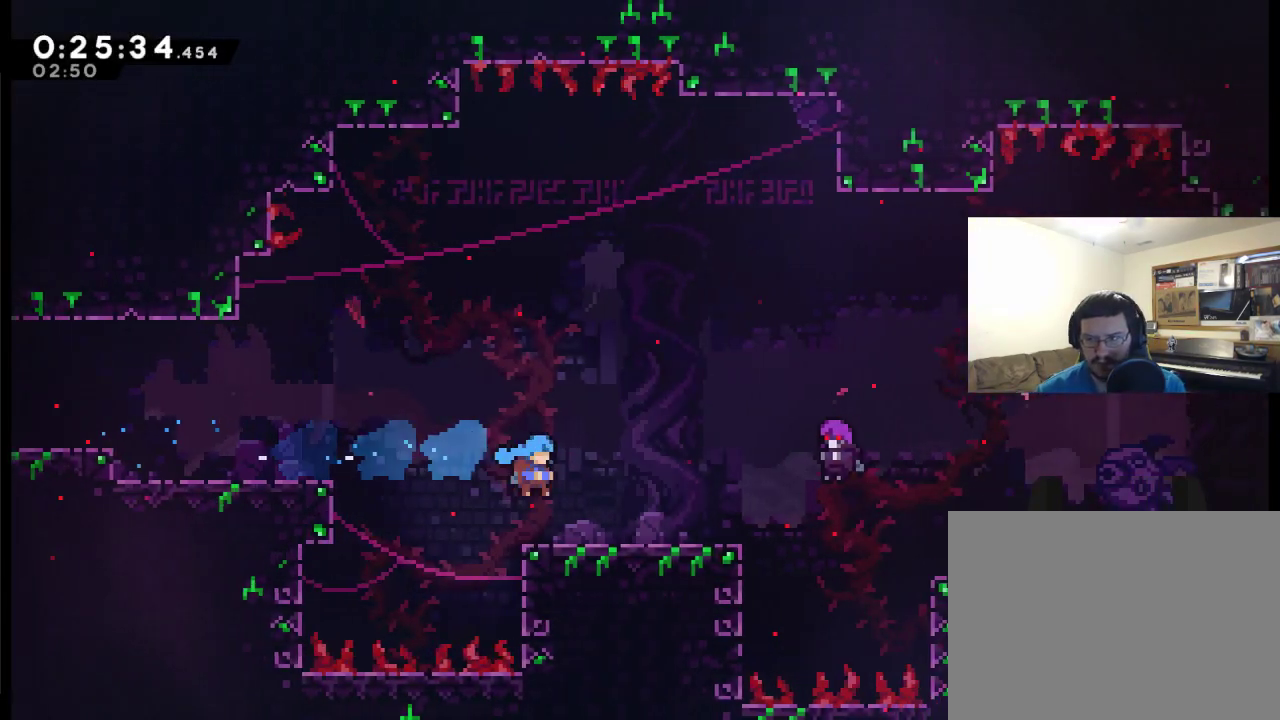
{"buttons": ["DPAD_RIGHT"], "left_stick": "center", "right_stick": "center", "events": [[250, "X", "up"]]}
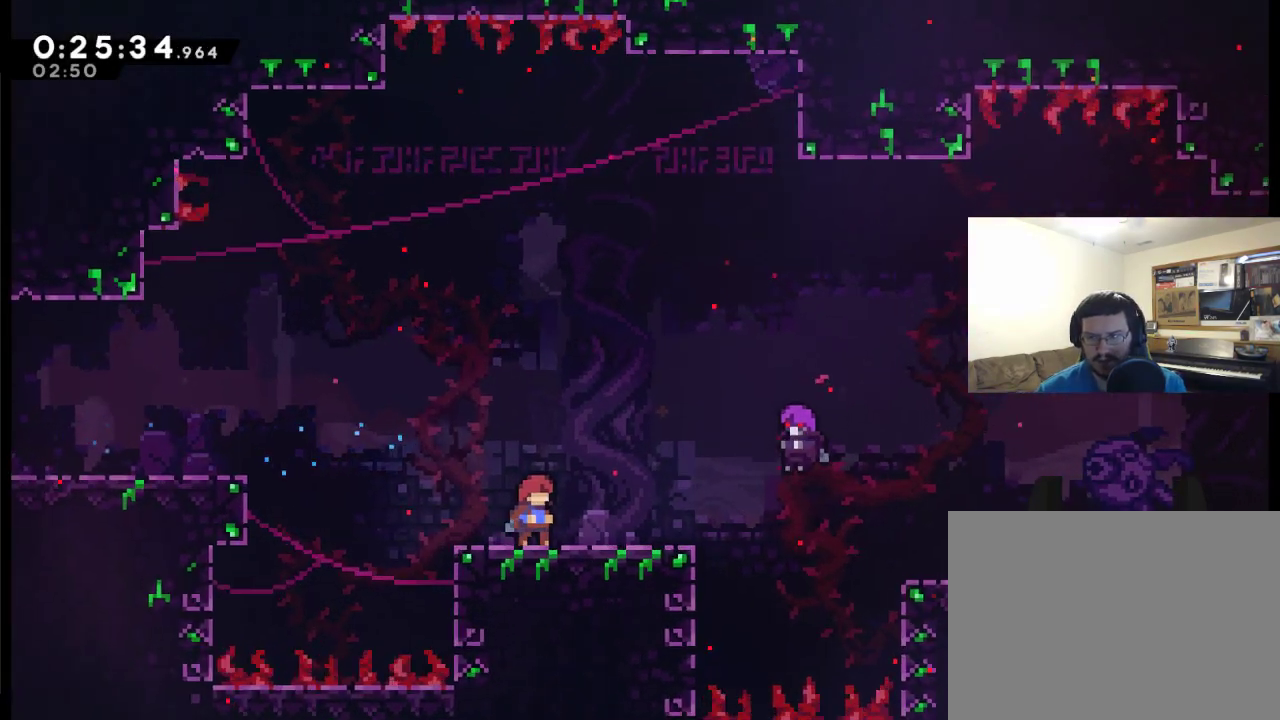
{"buttons": ["DPAD_RIGHT"], "left_stick": "center", "right_stick": "center", "events": [[17, "DPAD_RIGHT", "up"], [17, "START", "down"], [117, "DPAD_DOWN", "down"], [117, "START", "up"], [183, "DPAD_DOWN", "up"], [383, "DPAD_RIGHT", "down"]]}
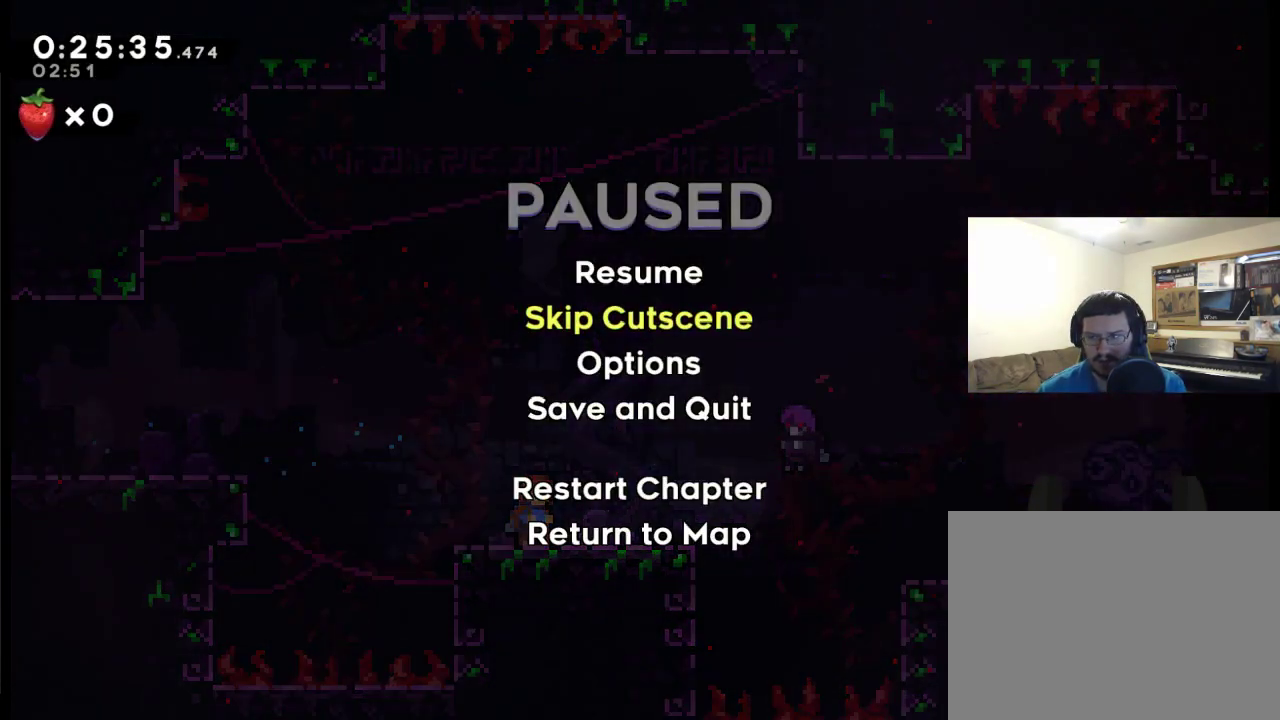
{"buttons": ["DPAD_RIGHT"], "left_stick": "center", "right_stick": "center", "events": [[117, "A", "down"], [117, "DPAD_RIGHT", "up"], [217, "A", "up"], [217, "DPAD_RIGHT", "down"]]}
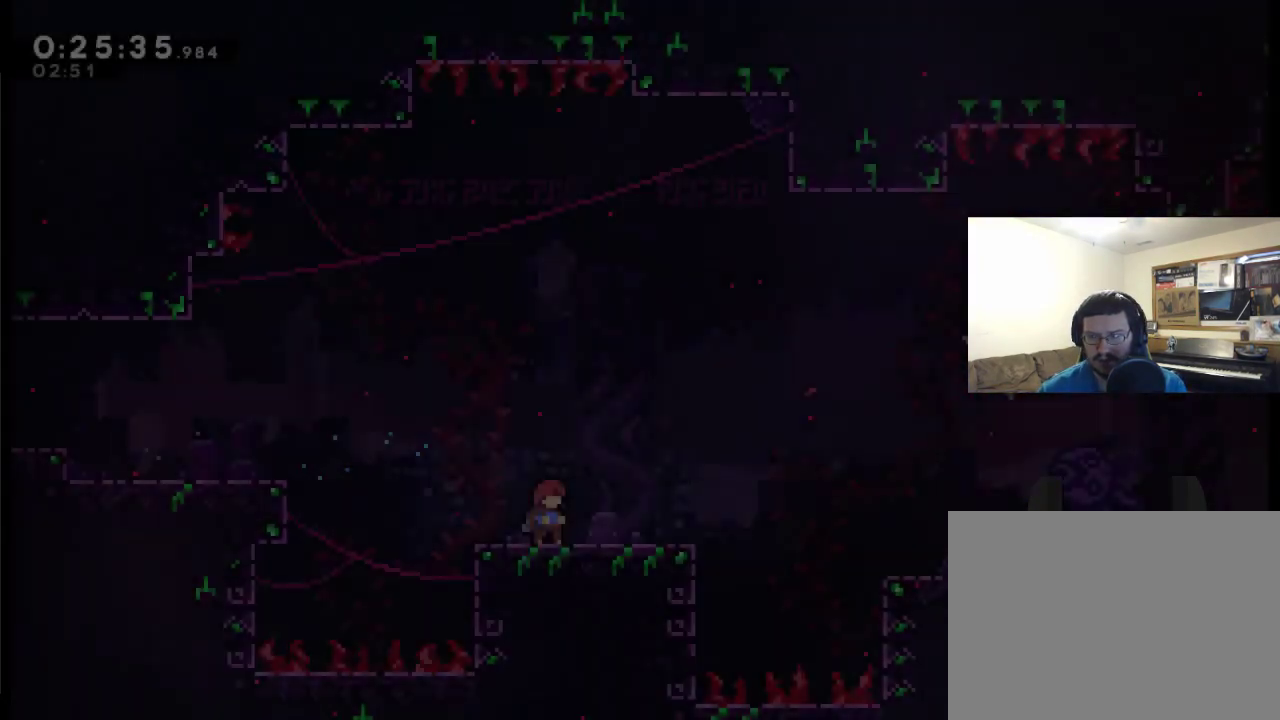
{"buttons": ["A", "DPAD_RIGHT"], "left_stick": "center", "right_stick": "center", "events": [[317, "A", "down"]]}
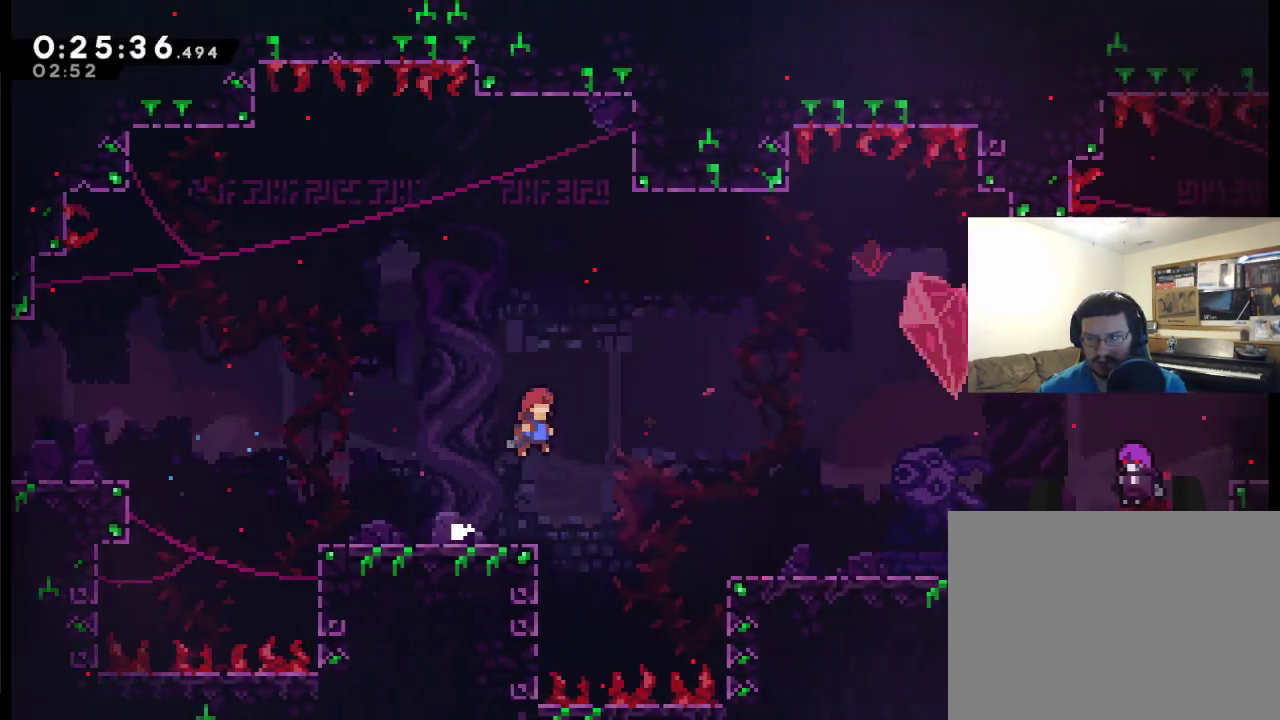
{"buttons": ["X", "DPAD_RIGHT"], "left_stick": "center", "right_stick": "center", "events": [[150, "X", "down"], [450, "A", "up"]]}
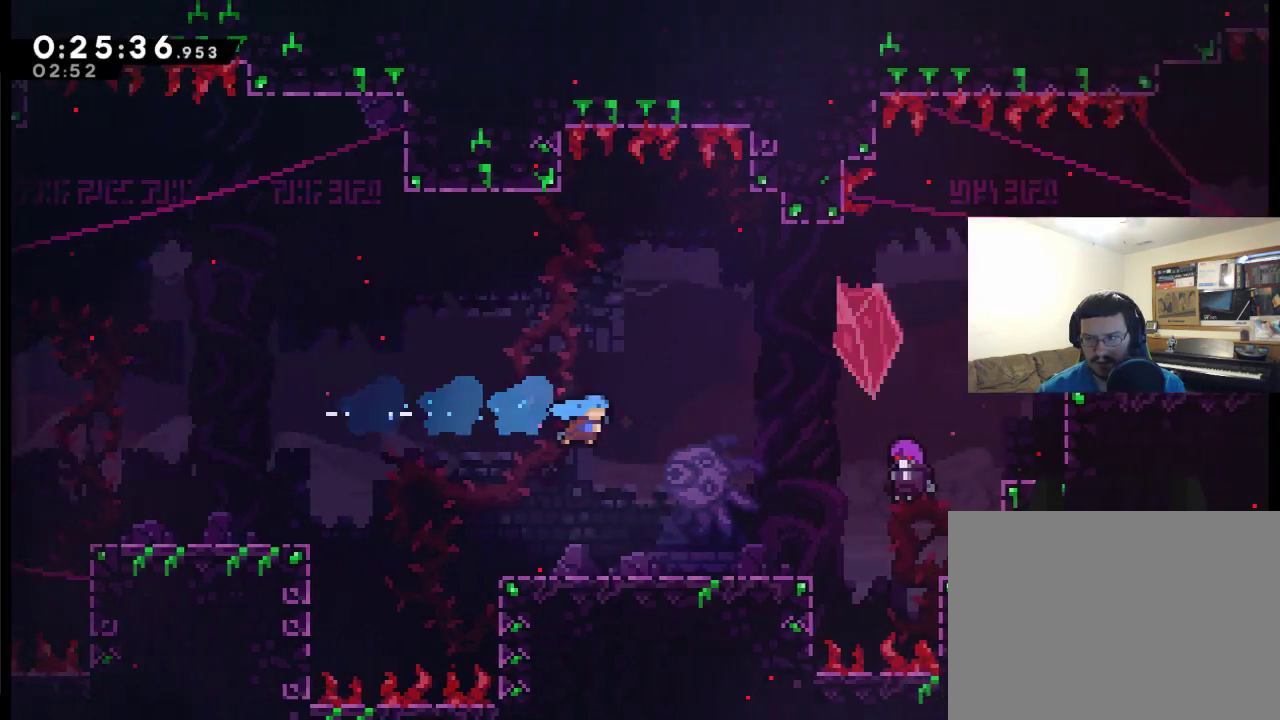
{"buttons": [], "left_stick": "center", "right_stick": "center", "events": [[117, "X", "up"], [283, "DPAD_RIGHT", "up"], [317, "START", "down"], [383, "DPAD_DOWN", "down"], [450, "START", "up"], [483, "DPAD_DOWN", "up"]]}
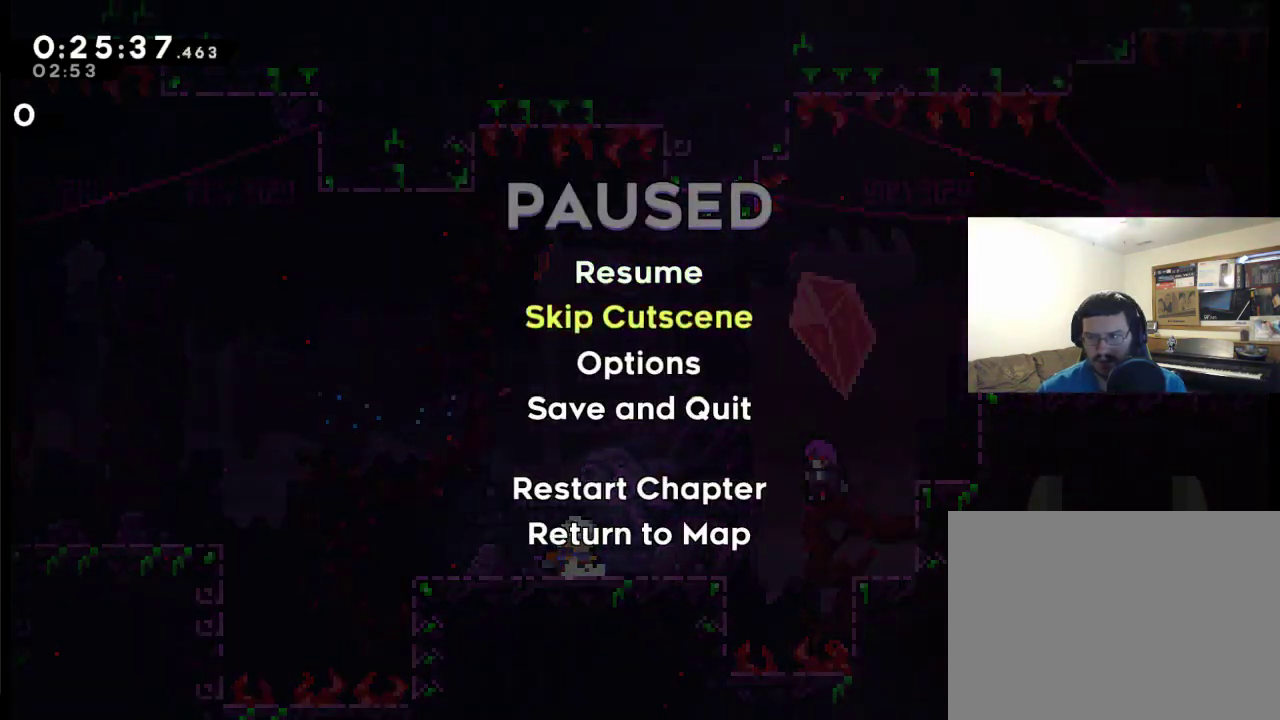
{"buttons": ["DPAD_RIGHT"], "left_stick": "center", "right_stick": "center", "events": [[83, "A", "down"], [217, "A", "up"], [217, "DPAD_RIGHT", "down"]]}
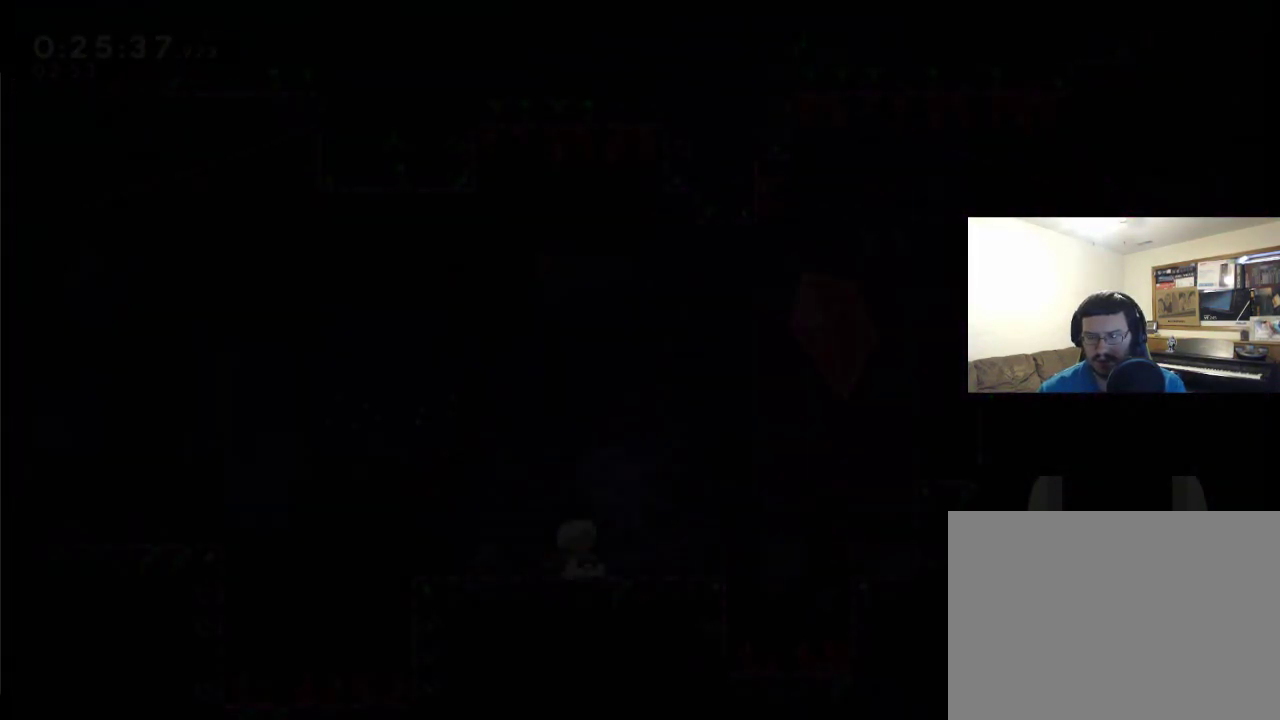
{"buttons": ["DPAD_UP", "DPAD_RIGHT"], "left_stick": "center", "right_stick": "center", "events": [[83, "DPAD_UP", "down"]]}
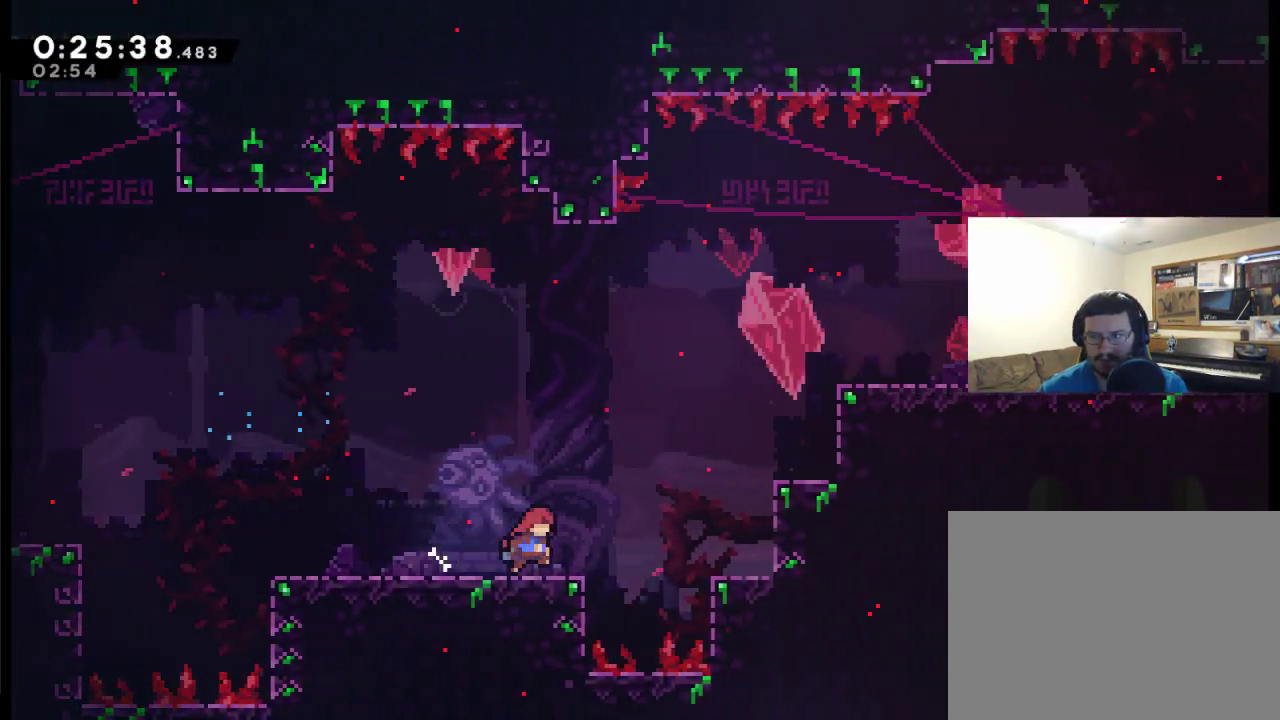
{"buttons": ["A", "X", "DPAD_UP", "DPAD_RIGHT"], "left_stick": "center", "right_stick": "center", "events": [[83, "A", "down"], [383, "X", "down"]]}
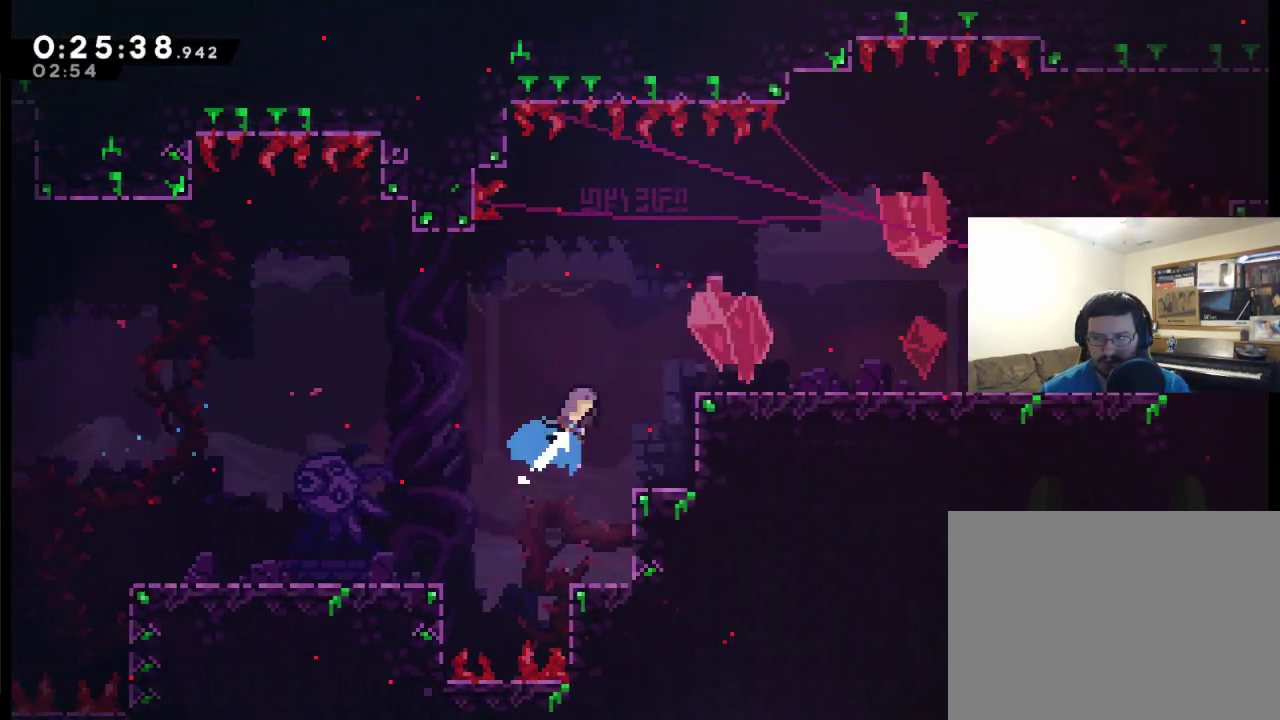
{"buttons": ["A", "X", "DPAD_RIGHT"], "left_stick": "center", "right_stick": "center", "events": [[383, "DPAD_UP", "up"]]}
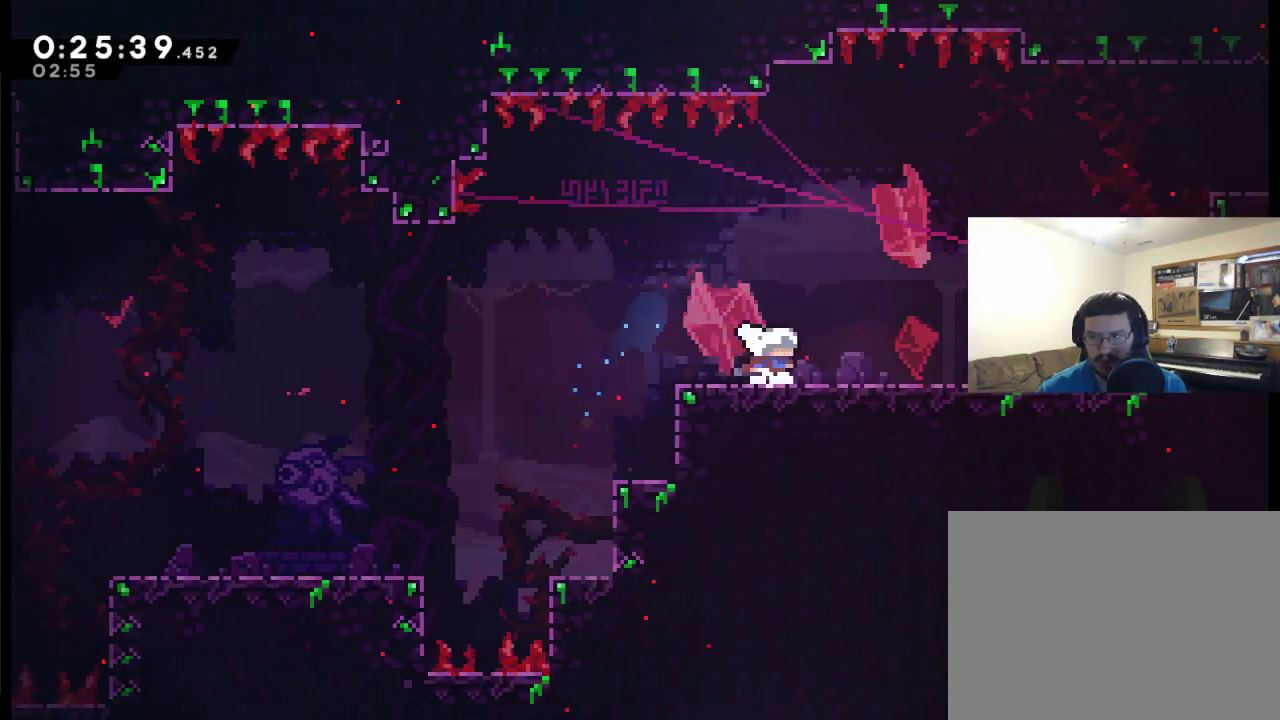
{"buttons": ["A", "DPAD_DOWN"], "left_stick": "center", "right_stick": "center", "events": [[17, "A", "up"], [17, "X", "up"], [317, "START", "down"], [350, "DPAD_RIGHT", "up"], [417, "START", "up"], [450, "DPAD_DOWN", "down"], [483, "A", "down"]]}